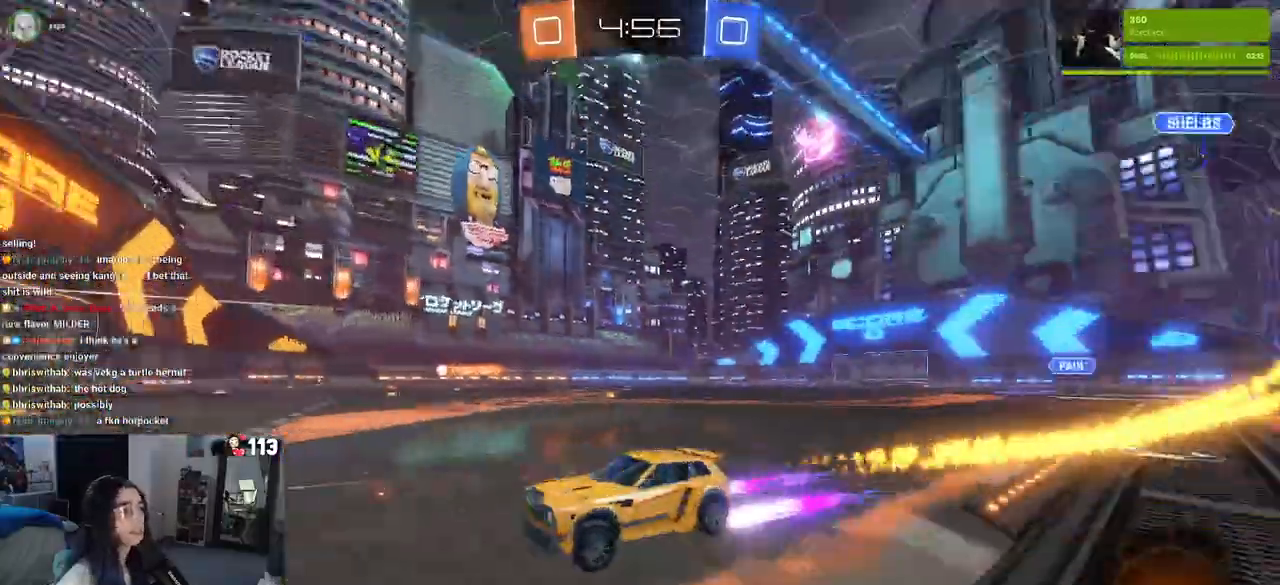
Gameplay with a controller (PlayStation layout); each line is a JSON object with the inputs held at the frame after it. "events" lists button and stick changes between this image and that frame as [ms after this image, input, new state], when the widget could be followed in between. Not read: other_buttons.
{"buttons": [], "left_stick": "left", "right_stick": "center"}
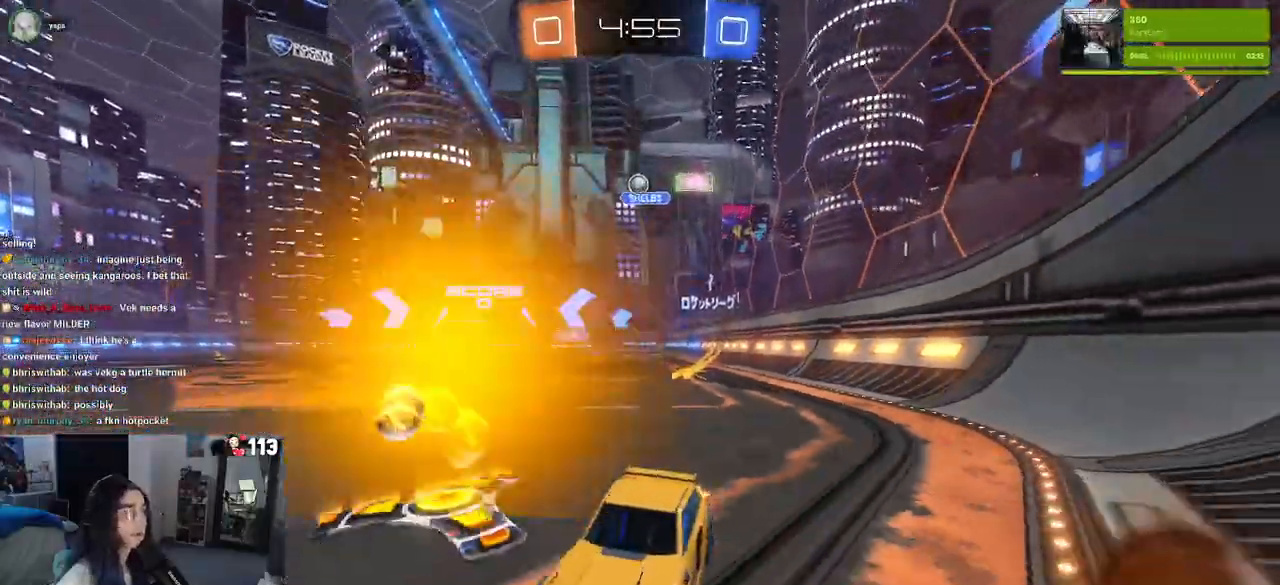
{"buttons": ["L2"], "left_stick": "right", "right_stick": "center", "events": [[33, "R2", "down"], [167, "left_stick", "down-right"], [233, "SQUARE", "down"], [350, "left_stick", "right"], [417, "SQUARE", "up"], [467, "L2", "down"], [500, "R2", "up"]]}
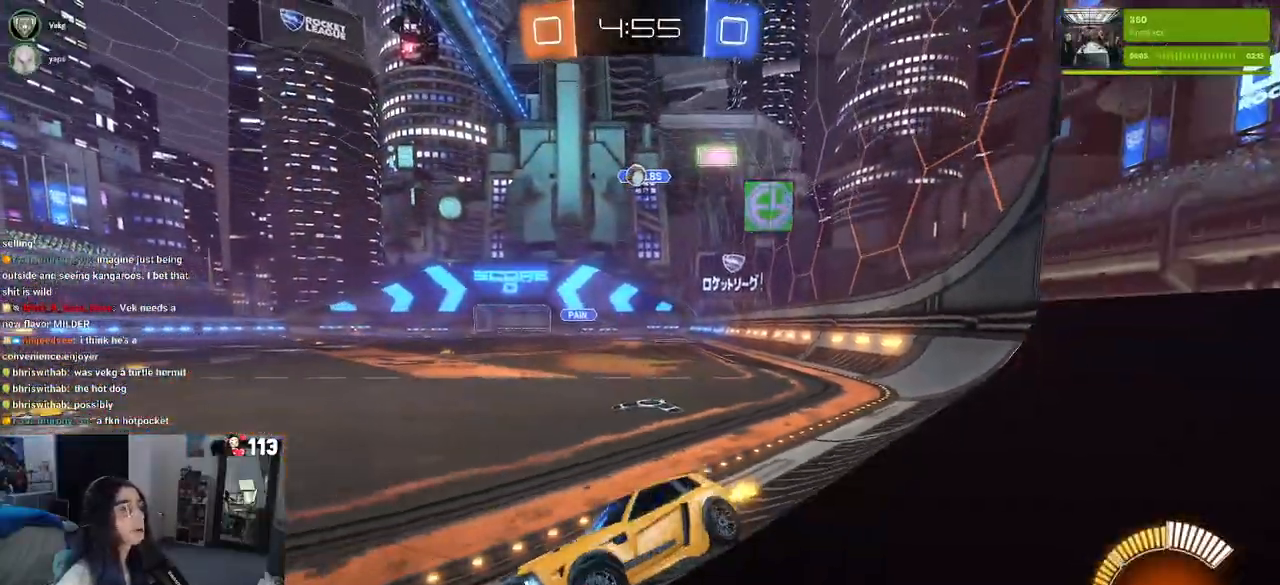
{"buttons": ["R2"], "left_stick": "right", "right_stick": "center", "events": [[50, "left_stick", "center"], [183, "R2", "down"], [267, "L2", "up"], [267, "left_stick", "right"]]}
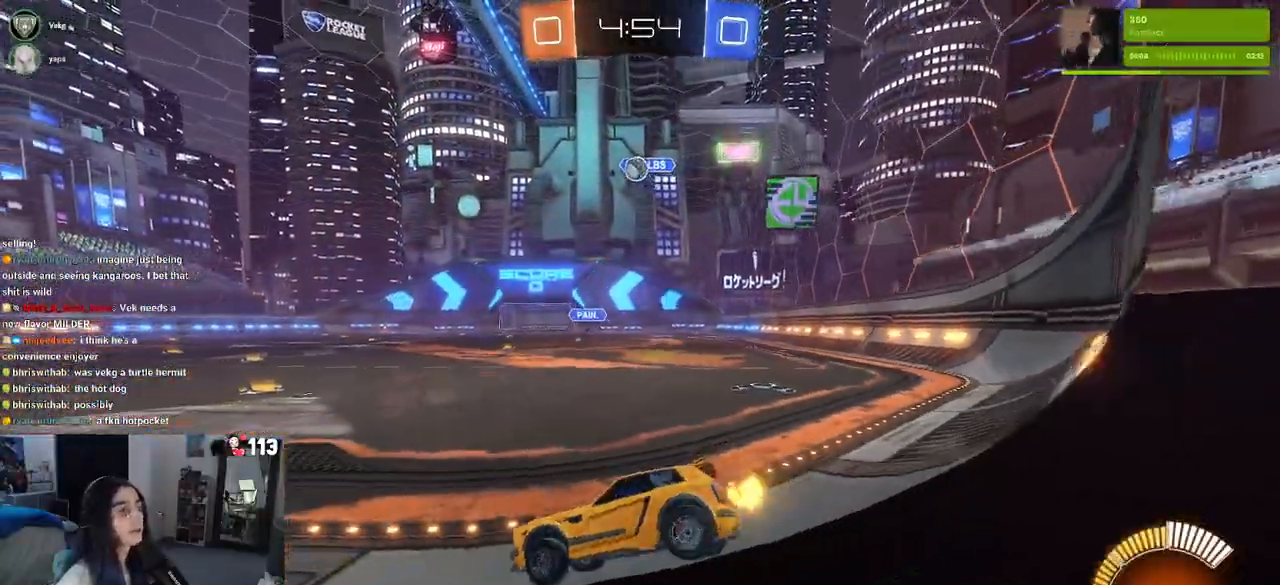
{"buttons": ["R2"], "left_stick": "left", "right_stick": "center", "events": [[133, "left_stick", "center"], [383, "left_stick", "left"]]}
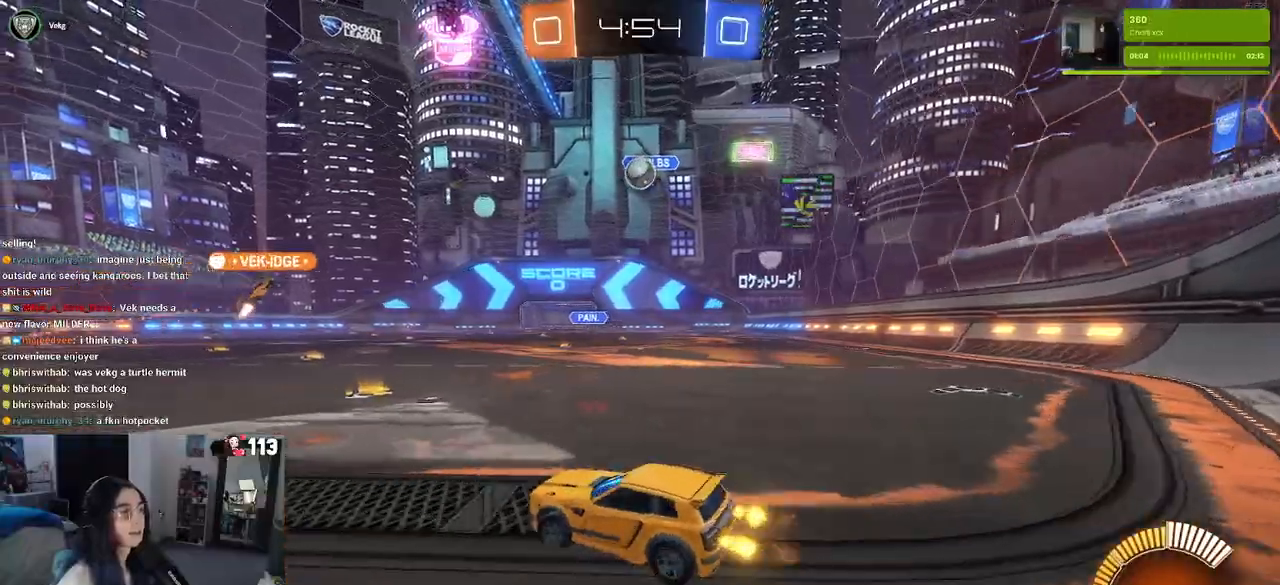
{"buttons": ["R2"], "left_stick": "right", "right_stick": "center", "events": [[400, "left_stick", "right"]]}
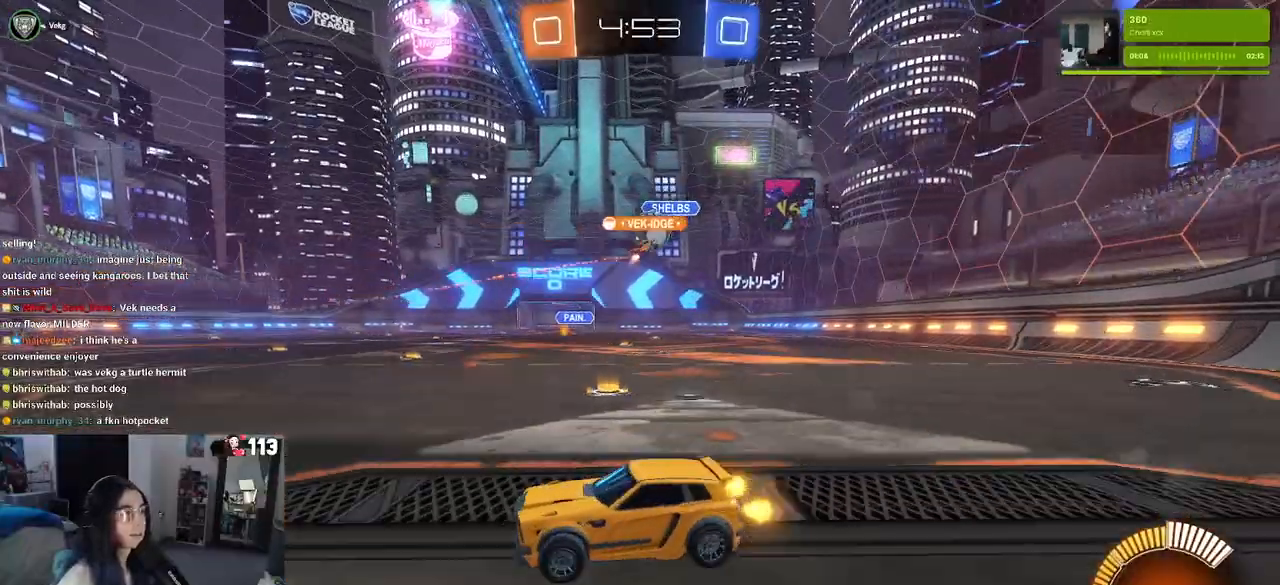
{"buttons": ["R1", "R2"], "left_stick": "center", "right_stick": "center", "events": [[50, "SQUARE", "down"], [183, "SQUARE", "up"], [367, "left_stick", "center"], [483, "R1", "down"]]}
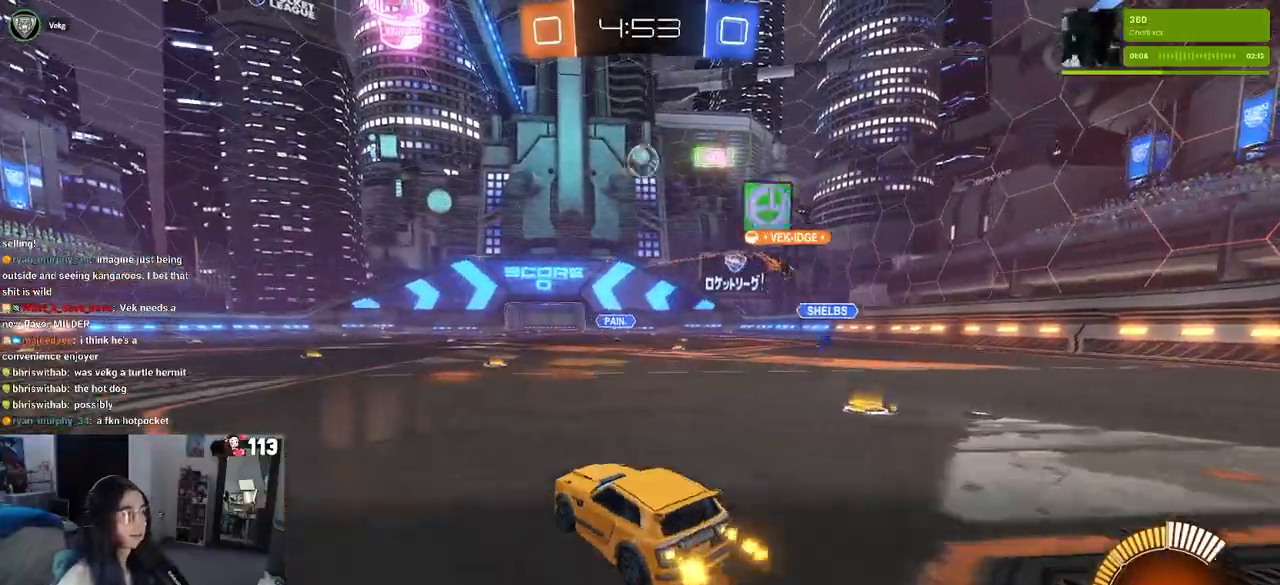
{"buttons": ["SQUARE", "R1", "R2"], "left_stick": "down", "right_stick": "center", "events": [[67, "left_stick", "right"], [250, "CROSS", "down"], [267, "left_stick", "up"], [317, "left_stick", "up-left"], [350, "CROSS", "up"], [383, "CROSS", "down"], [450, "SQUARE", "down"], [450, "left_stick", "down"], [500, "CROSS", "up"]]}
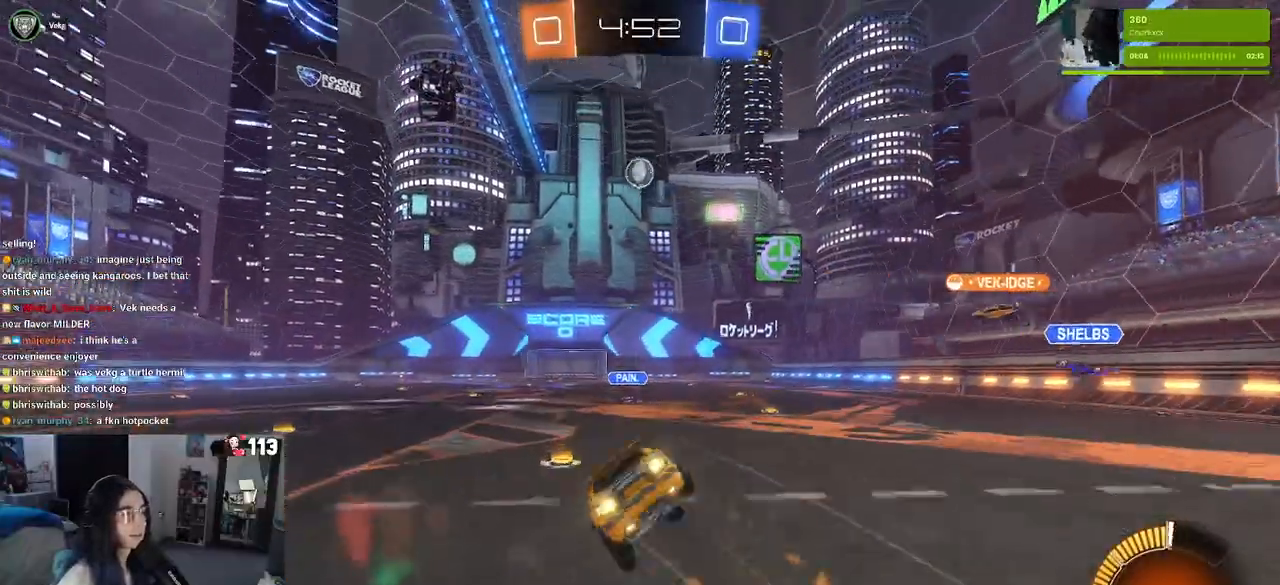
{"buttons": ["SQUARE", "R2"], "left_stick": "down-left", "right_stick": "center", "events": [[150, "left_stick", "down-left"], [317, "R1", "up"]]}
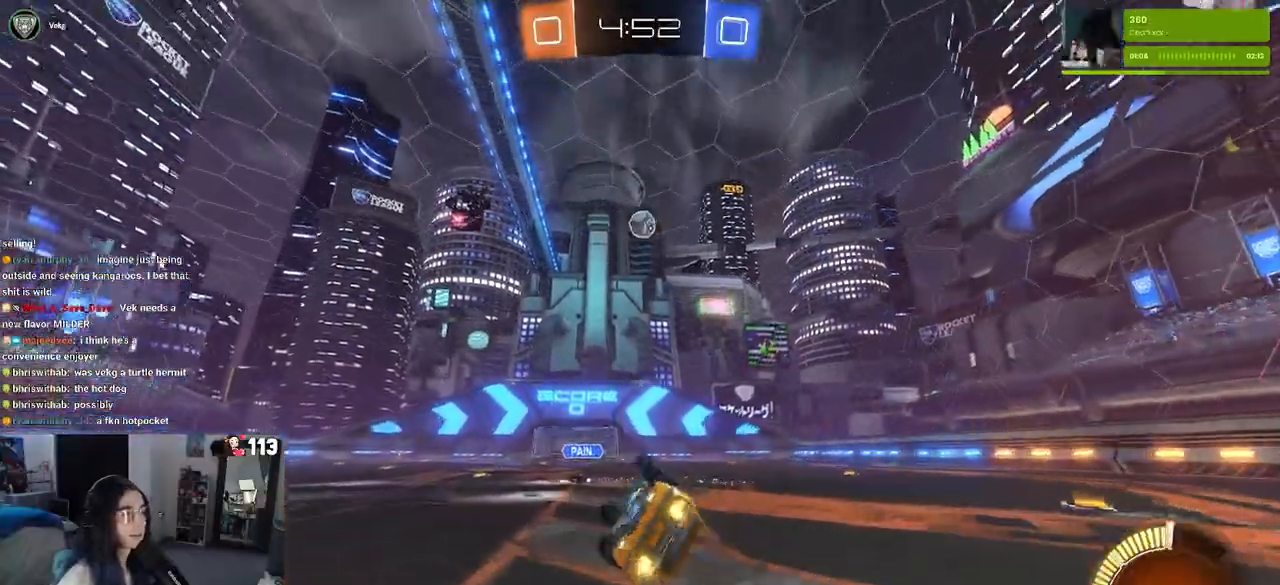
{"buttons": ["R2"], "left_stick": "center", "right_stick": "center", "events": [[250, "SQUARE", "up"], [317, "left_stick", "right"], [417, "left_stick", "center"]]}
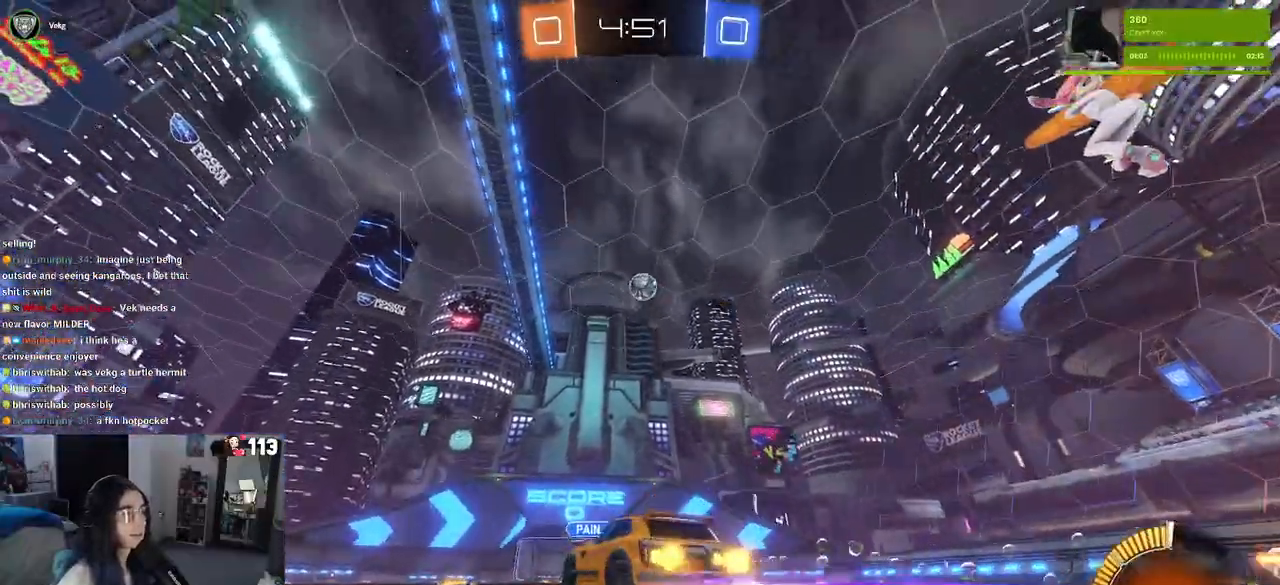
{"buttons": ["R2"], "left_stick": "left", "right_stick": "center", "events": [[483, "left_stick", "left"]]}
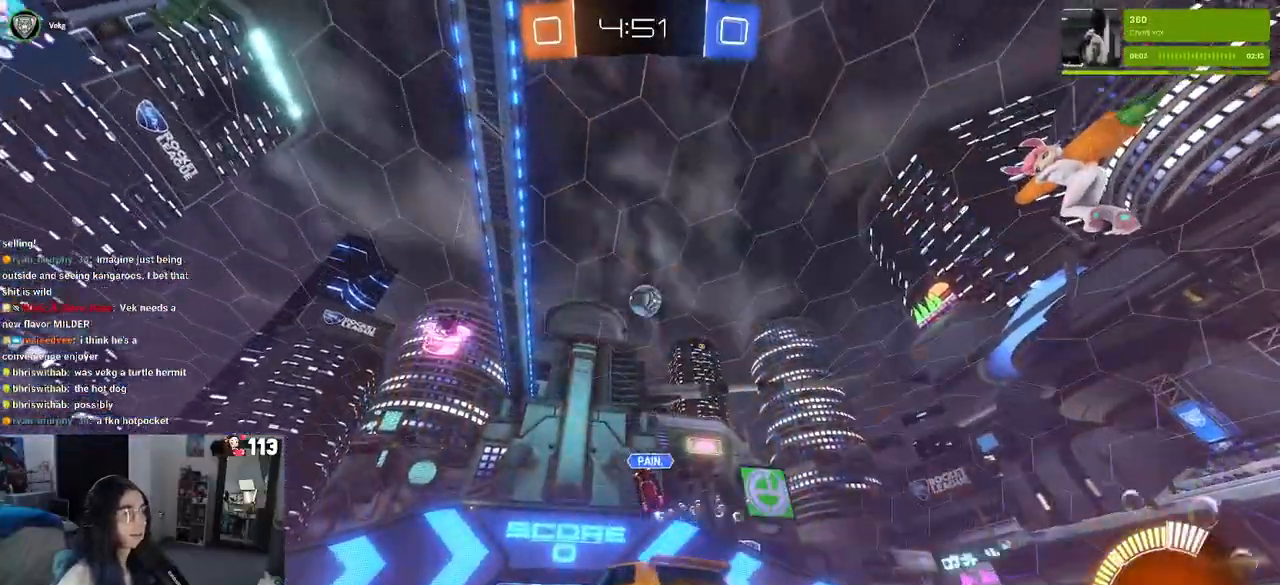
{"buttons": ["R2"], "left_stick": "left", "right_stick": "center", "events": []}
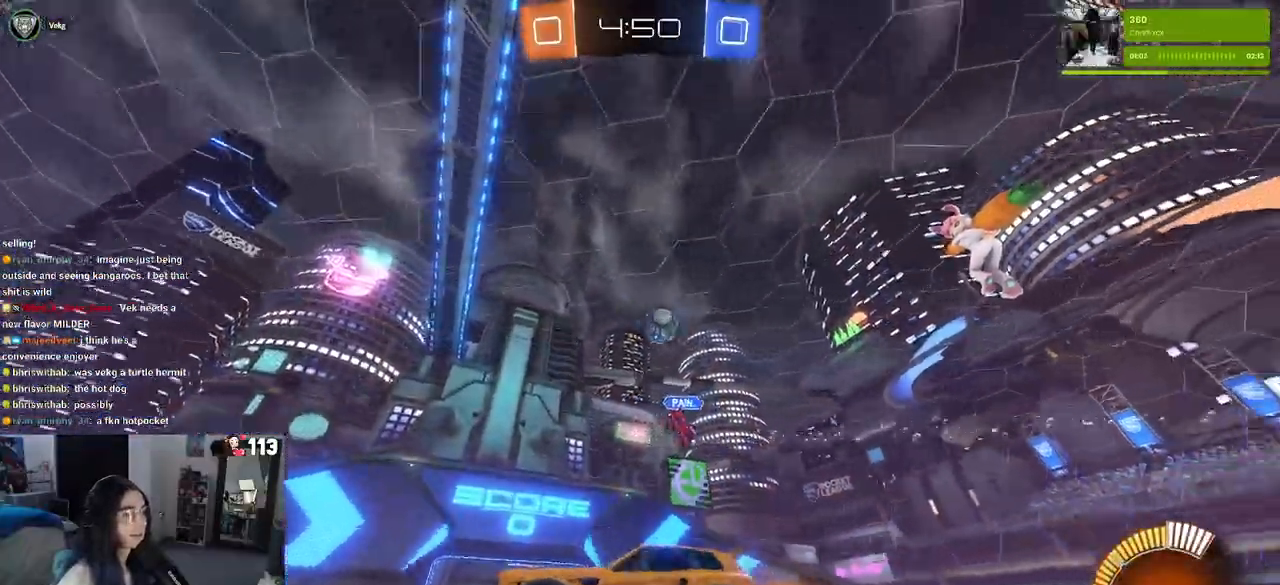
{"buttons": ["R2"], "left_stick": "right", "right_stick": "center", "events": [[100, "left_stick", "center"], [217, "left_stick", "right"]]}
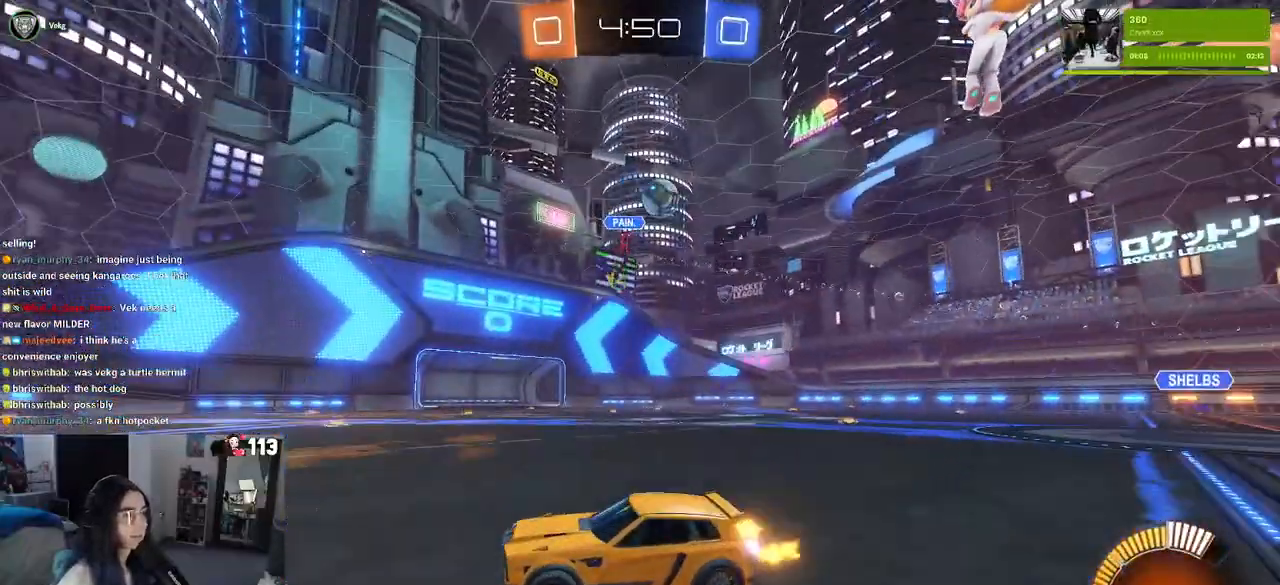
{"buttons": ["L2", "R2"], "left_stick": "left", "right_stick": "center", "events": [[217, "L2", "down"], [217, "R2", "up"], [400, "left_stick", "center"], [467, "left_stick", "left"], [483, "R2", "down"]]}
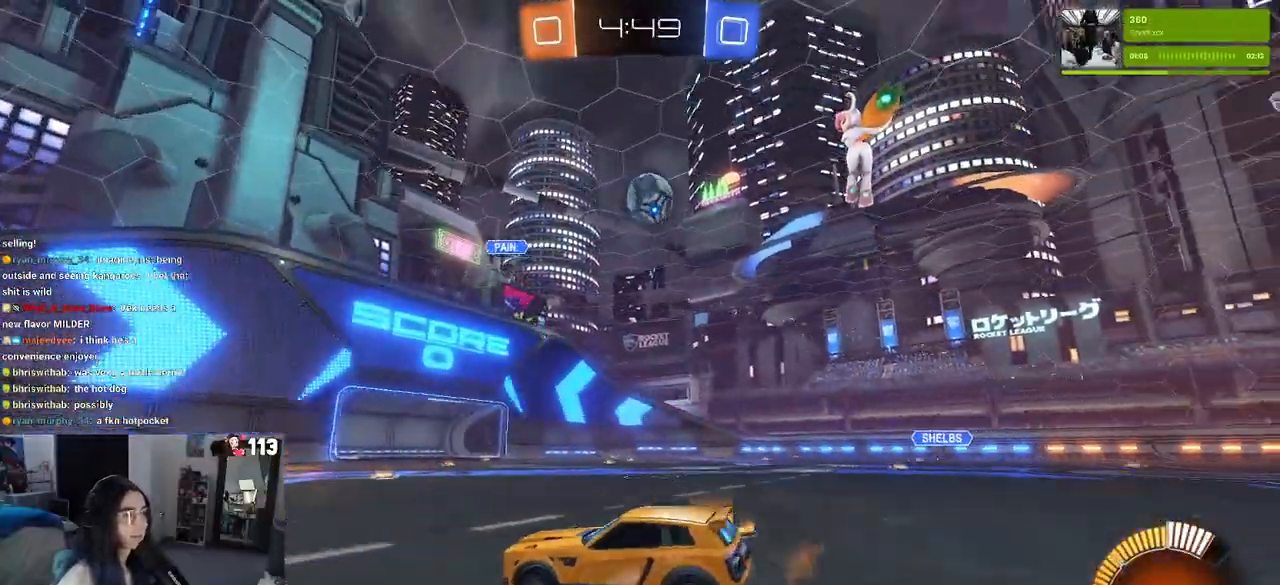
{"buttons": [], "left_stick": "right", "right_stick": "center", "events": [[133, "L2", "up"], [467, "R2", "up"], [500, "left_stick", "right"]]}
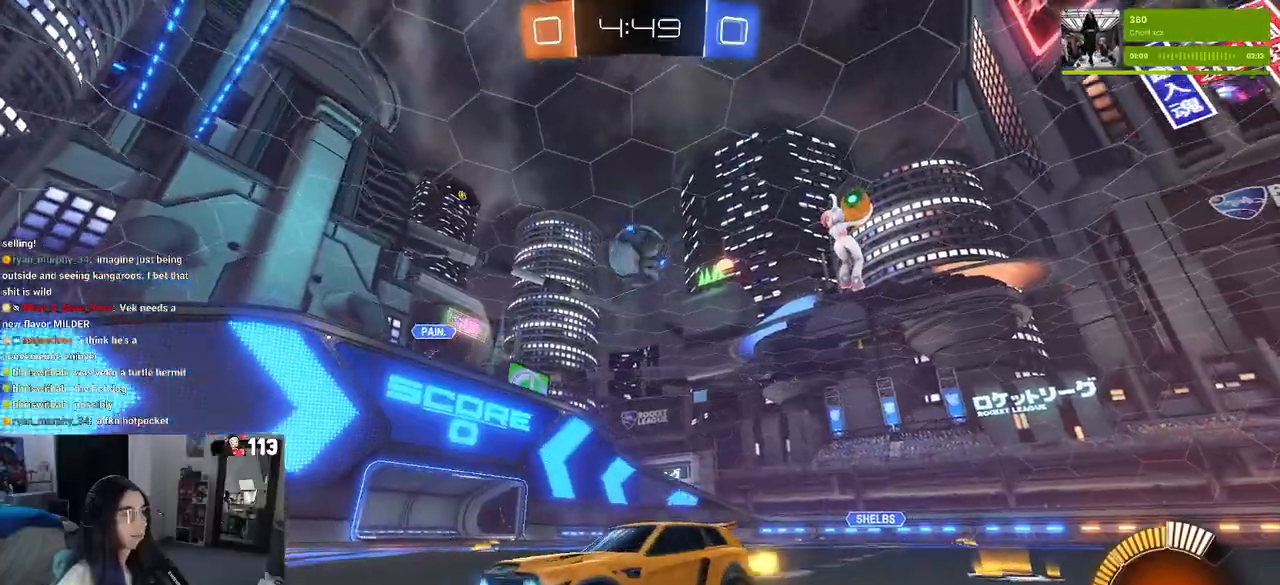
{"buttons": [], "left_stick": "right", "right_stick": "center", "events": [[150, "R2", "down"], [383, "R2", "up"]]}
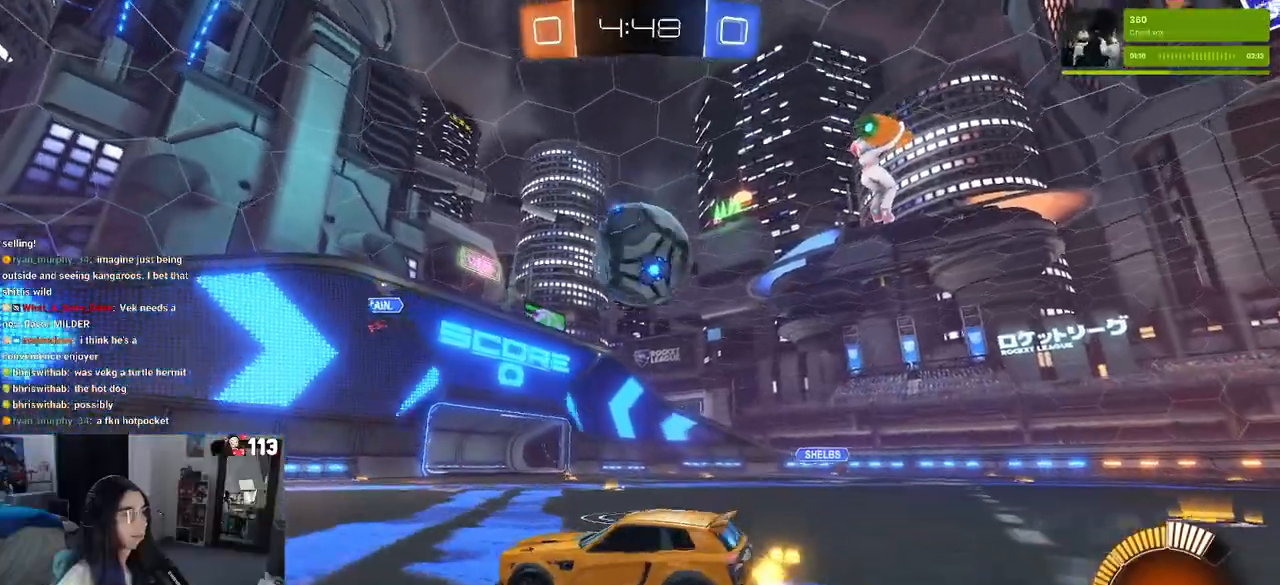
{"buttons": ["R1", "R2"], "left_stick": "center", "right_stick": "center", "events": [[133, "left_stick", "center"], [183, "left_stick", "left"], [217, "R2", "down"], [267, "TRIANGLE", "down"], [400, "R1", "down"], [400, "TRIANGLE", "up"], [483, "left_stick", "center"]]}